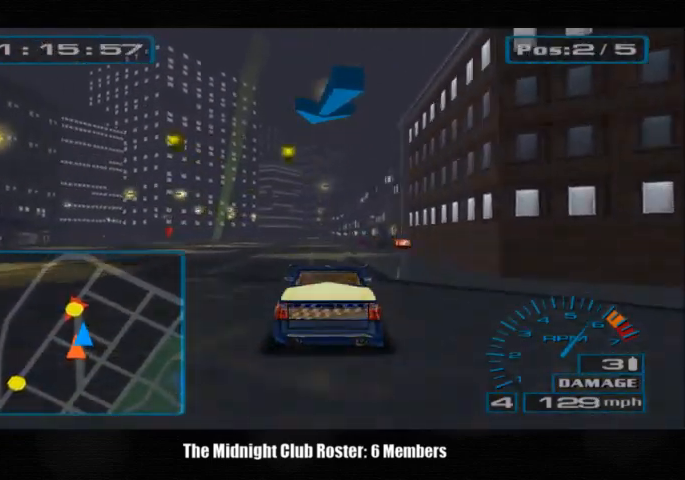
Gameplay with a controller (PlayStation layout); each line is a JSON object with the inputs held at the frame after it. "events" lists button and stick changes between this image and that frame as [ms after this image, input, new state], when the widget could be followed in between. Not read: R3.
{"buttons": [], "left_stick": "center", "right_stick": "up", "events": []}
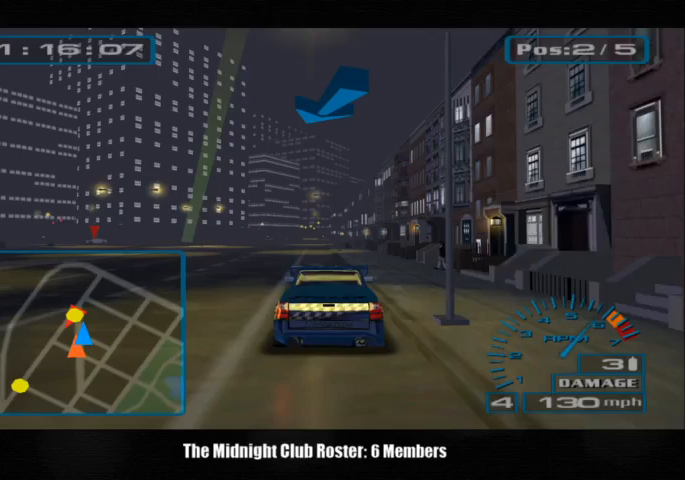
{"buttons": [], "left_stick": "left", "right_stick": "up", "events": [[267, "R1", "down"], [267, "left_stick", "left"], [500, "R1", "up"]]}
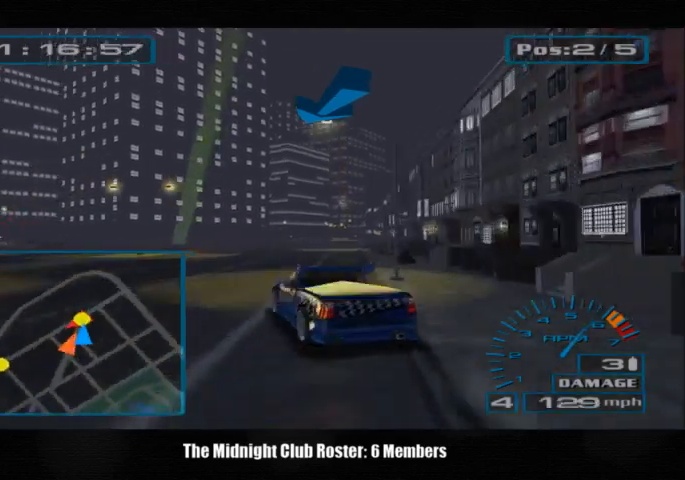
{"buttons": [], "left_stick": "left", "right_stick": "up", "events": []}
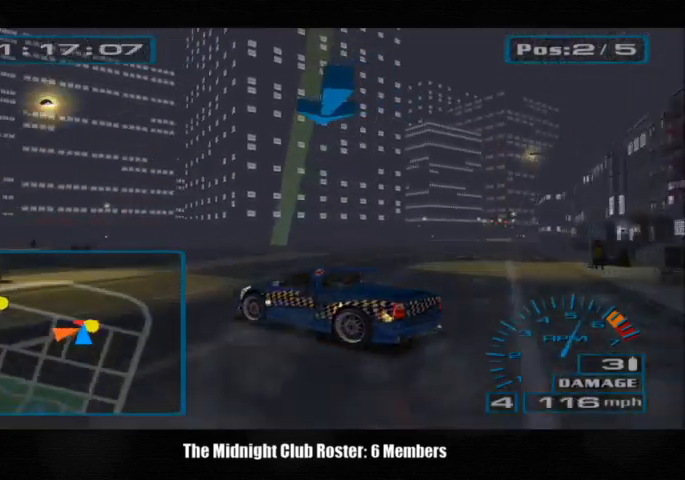
{"buttons": [], "left_stick": "left", "right_stick": "up", "events": []}
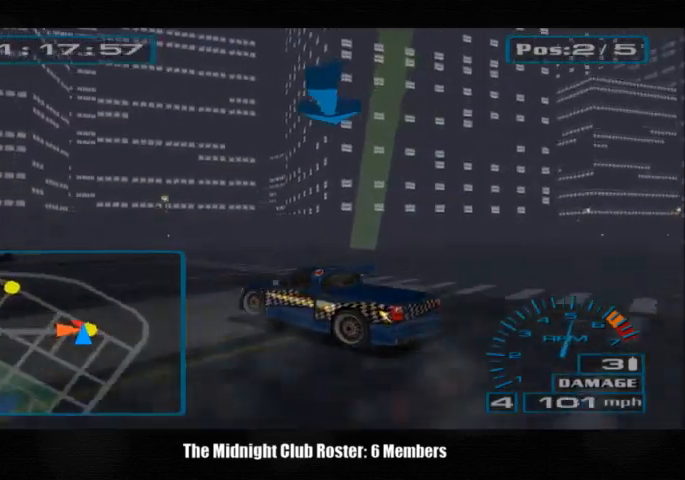
{"buttons": [], "left_stick": "left", "right_stick": "up", "events": []}
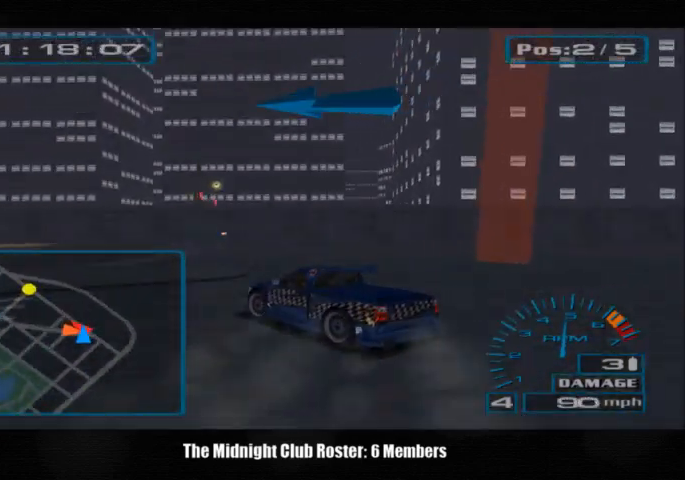
{"buttons": [], "left_stick": "left", "right_stick": "up", "events": []}
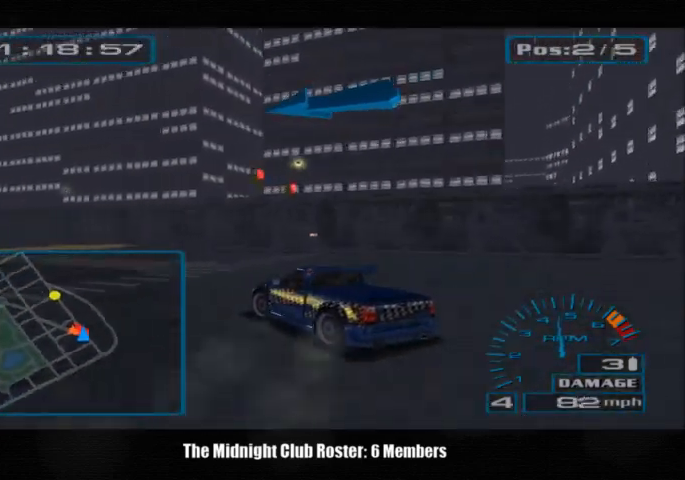
{"buttons": [], "left_stick": "left", "right_stick": "up", "events": []}
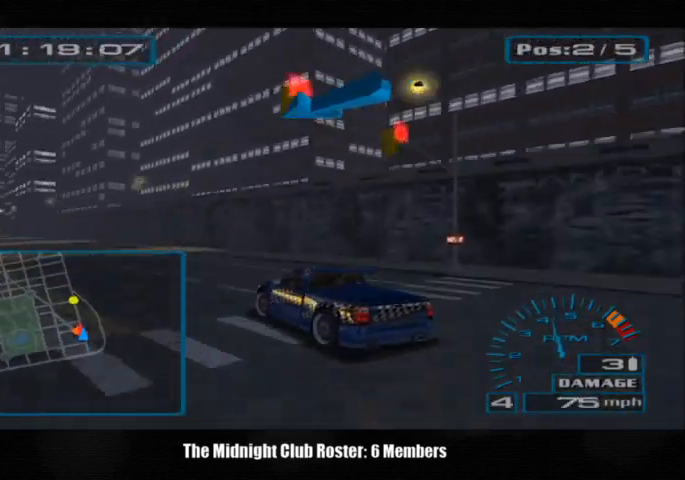
{"buttons": [], "left_stick": "right", "right_stick": "up", "events": [[67, "left_stick", "center"], [233, "left_stick", "left"], [333, "left_stick", "center"], [433, "left_stick", "right"]]}
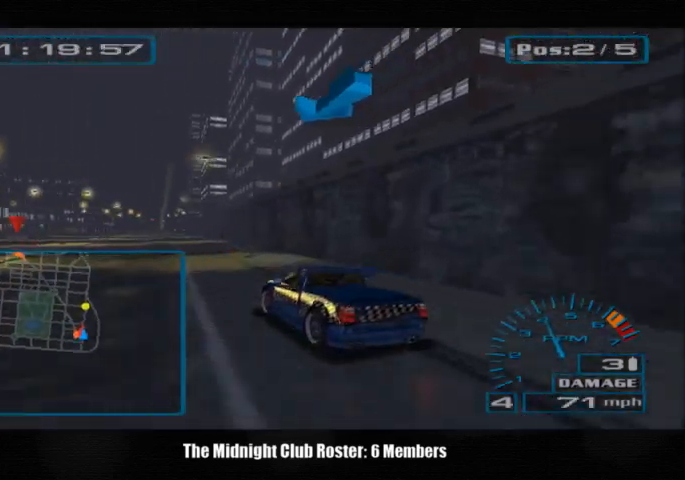
{"buttons": [], "left_stick": "right", "right_stick": "up", "events": []}
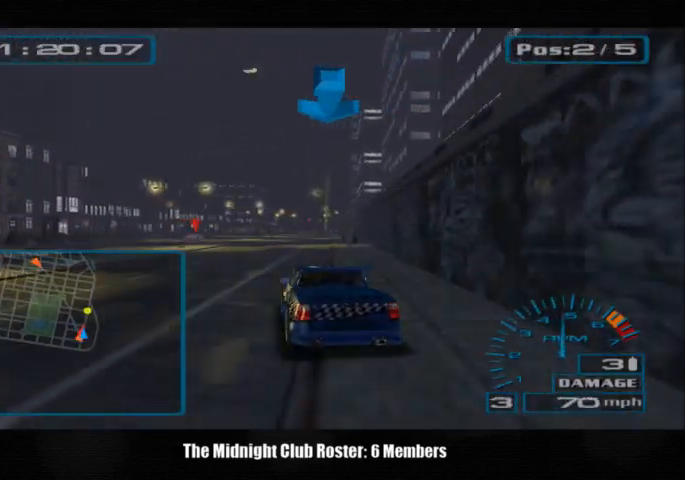
{"buttons": [], "left_stick": "center", "right_stick": "up", "events": [[67, "L3", "down"], [67, "left_stick", "center"], [233, "L3", "up"]]}
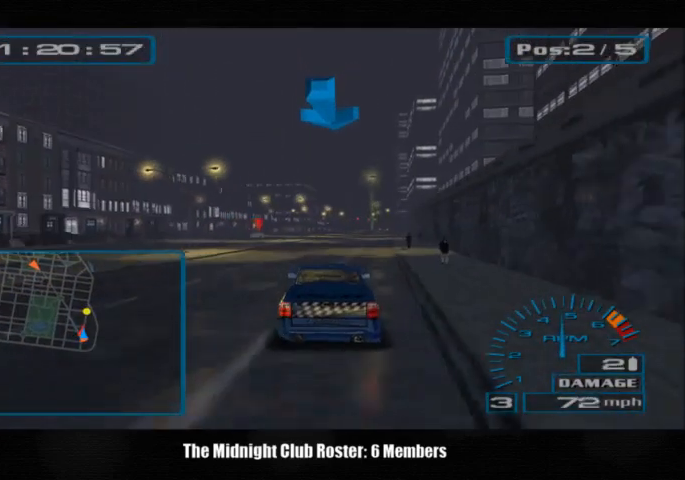
{"buttons": [], "left_stick": "center", "right_stick": "up", "events": []}
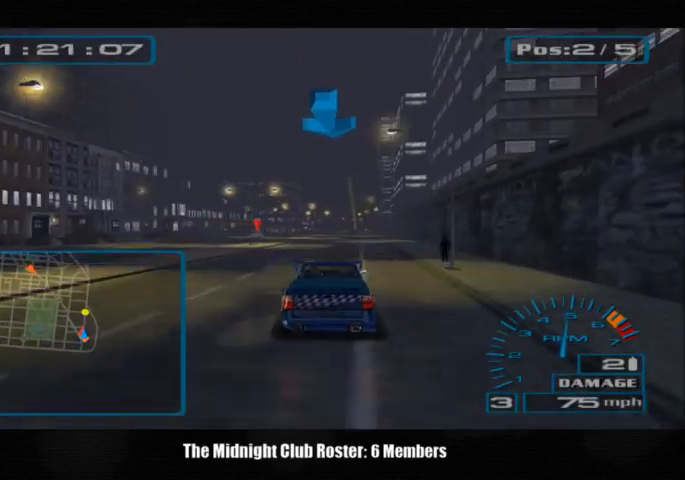
{"buttons": [], "left_stick": "center", "right_stick": "up", "events": []}
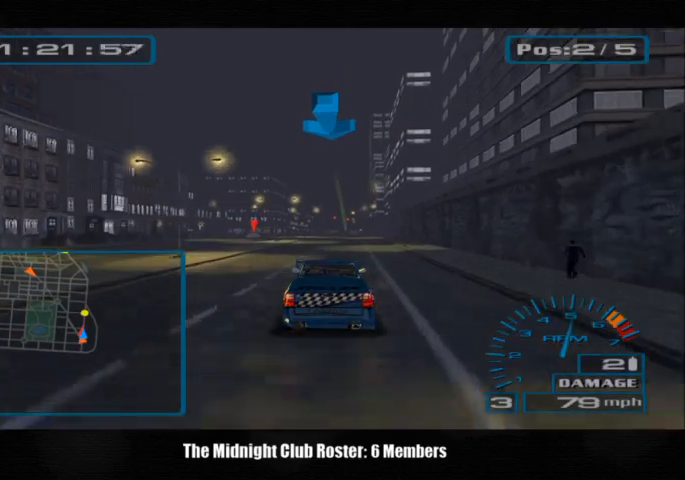
{"buttons": [], "left_stick": "center", "right_stick": "up", "events": []}
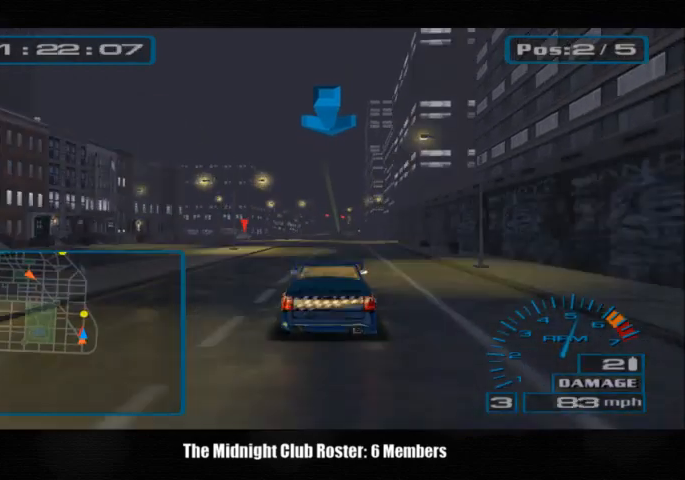
{"buttons": [], "left_stick": "center", "right_stick": "up", "events": []}
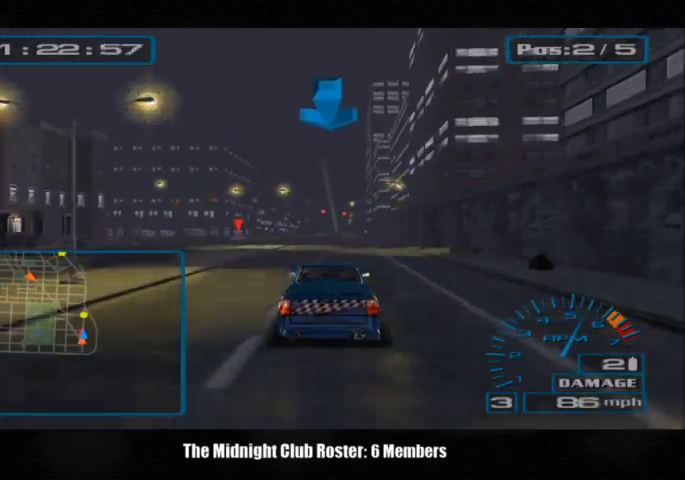
{"buttons": [], "left_stick": "center", "right_stick": "up", "events": []}
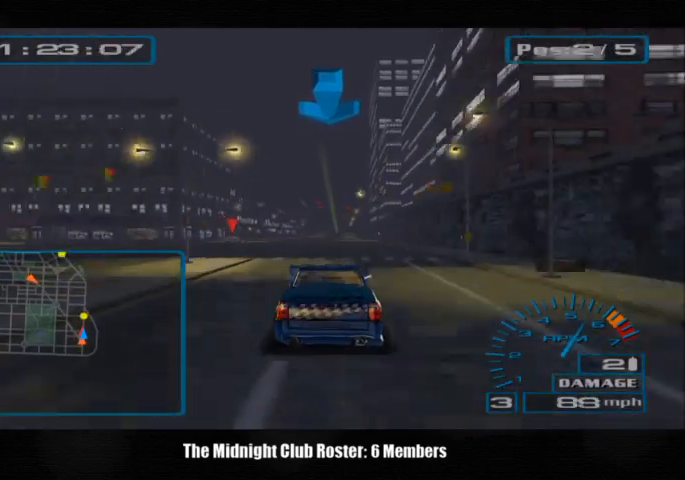
{"buttons": [], "left_stick": "center", "right_stick": "up", "events": [[333, "L3", "down"], [467, "L3", "up"]]}
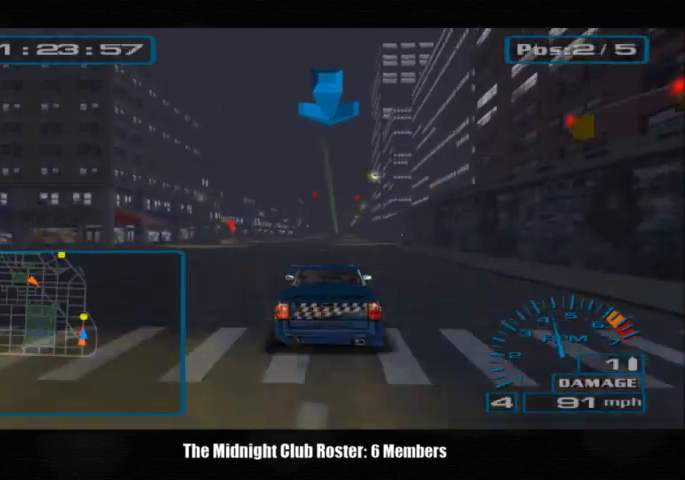
{"buttons": [], "left_stick": "center", "right_stick": "up", "events": []}
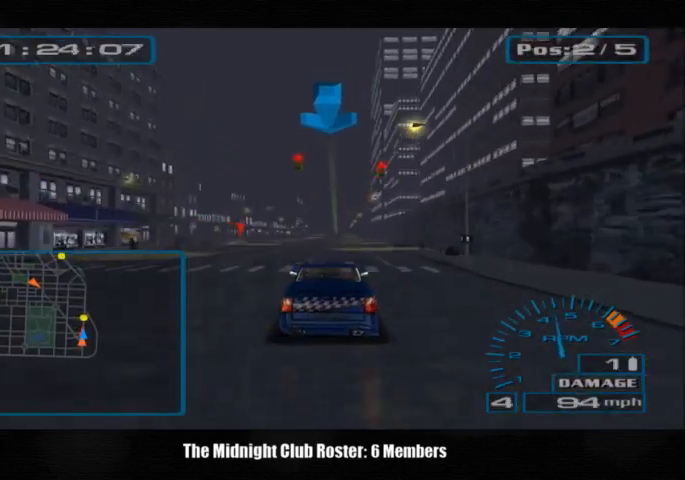
{"buttons": [], "left_stick": "center", "right_stick": "up", "events": []}
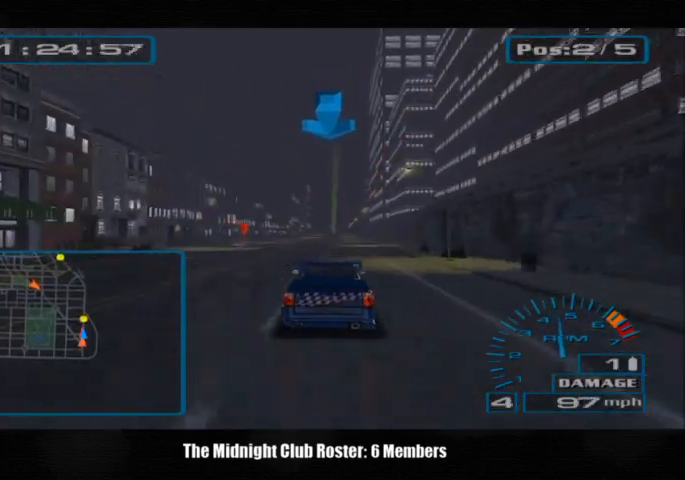
{"buttons": [], "left_stick": "center", "right_stick": "up", "events": []}
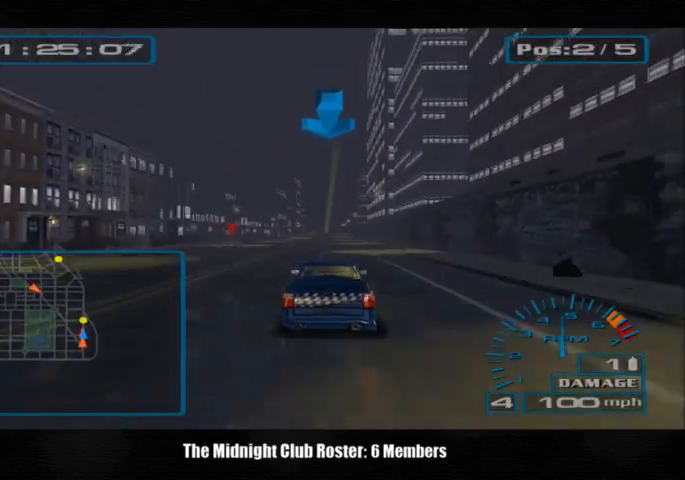
{"buttons": [], "left_stick": "center", "right_stick": "up", "events": []}
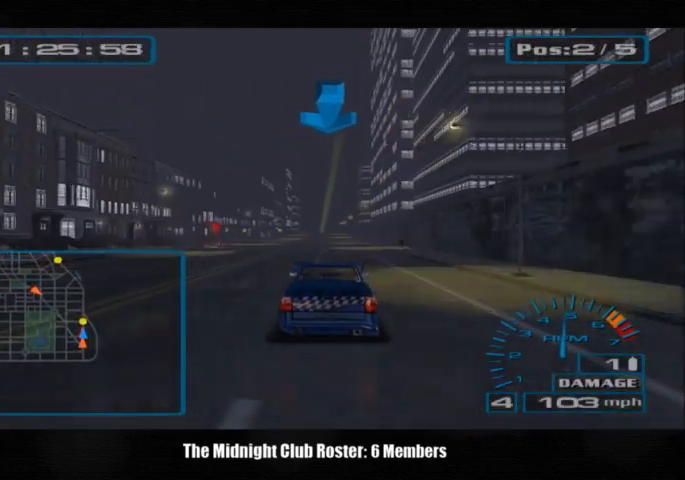
{"buttons": [], "left_stick": "center", "right_stick": "up", "events": []}
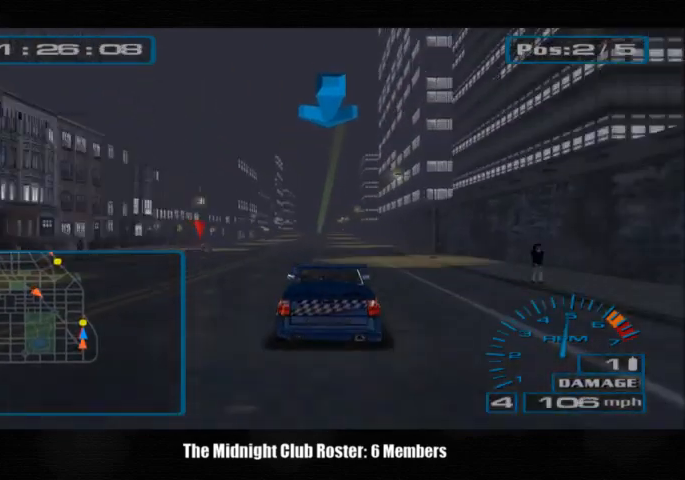
{"buttons": [], "left_stick": "center", "right_stick": "up", "events": []}
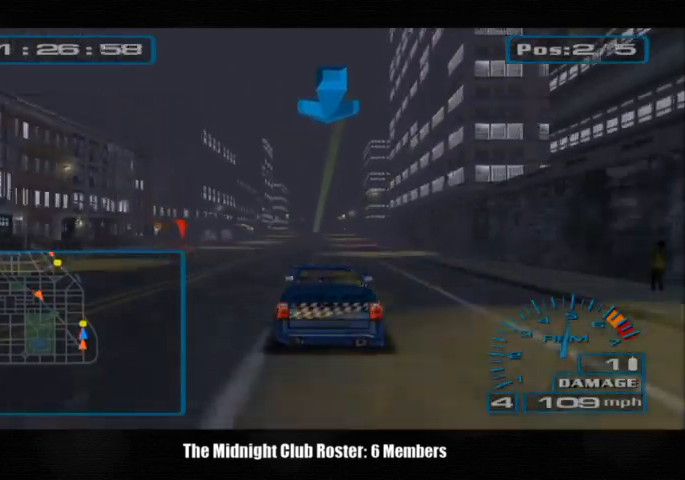
{"buttons": [], "left_stick": "center", "right_stick": "up", "events": []}
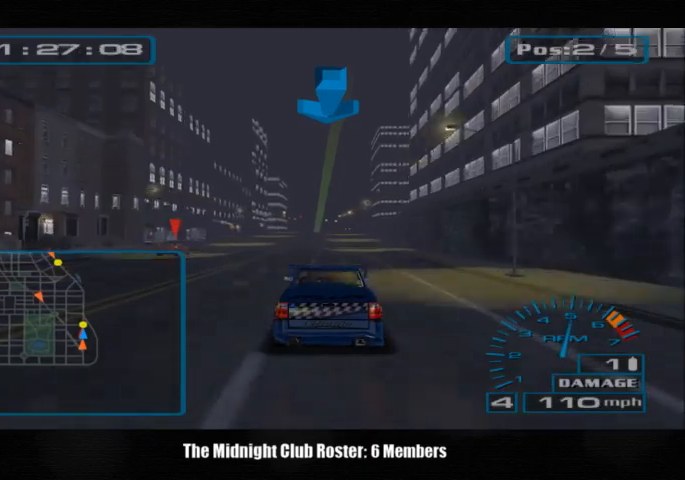
{"buttons": [], "left_stick": "center", "right_stick": "up", "events": []}
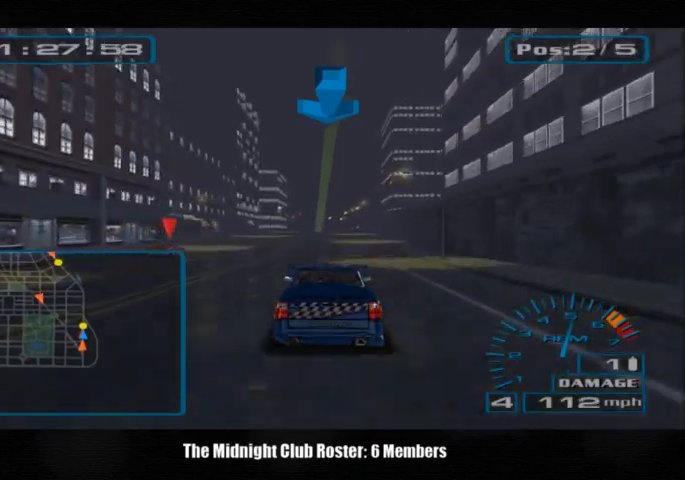
{"buttons": [], "left_stick": "center", "right_stick": "up", "events": []}
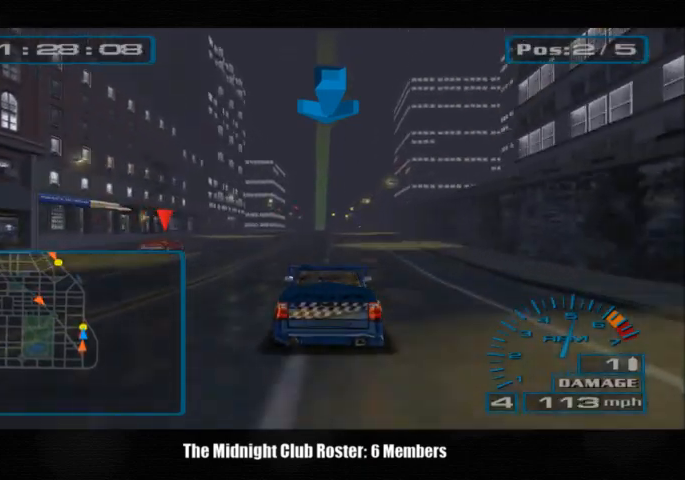
{"buttons": [], "left_stick": "center", "right_stick": "up", "events": []}
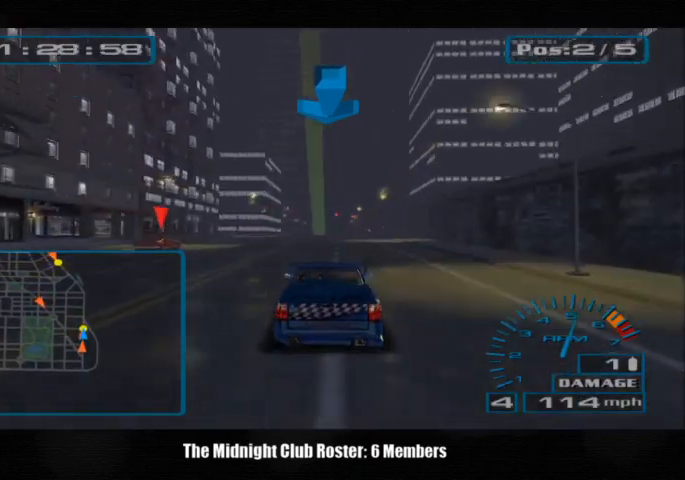
{"buttons": [], "left_stick": "center", "right_stick": "up", "events": []}
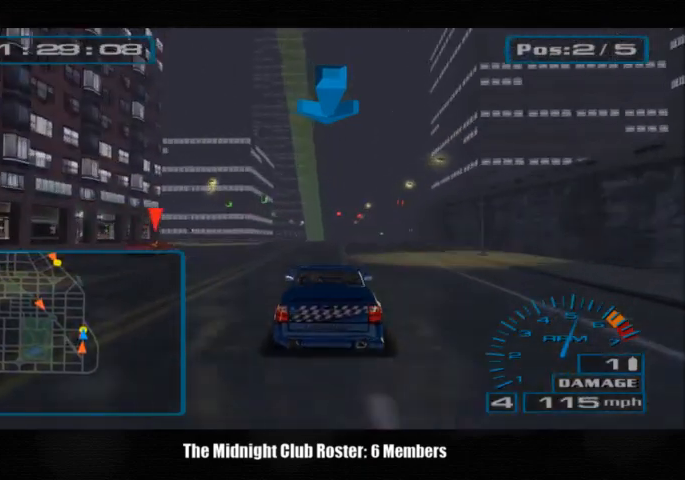
{"buttons": [], "left_stick": "center", "right_stick": "up", "events": []}
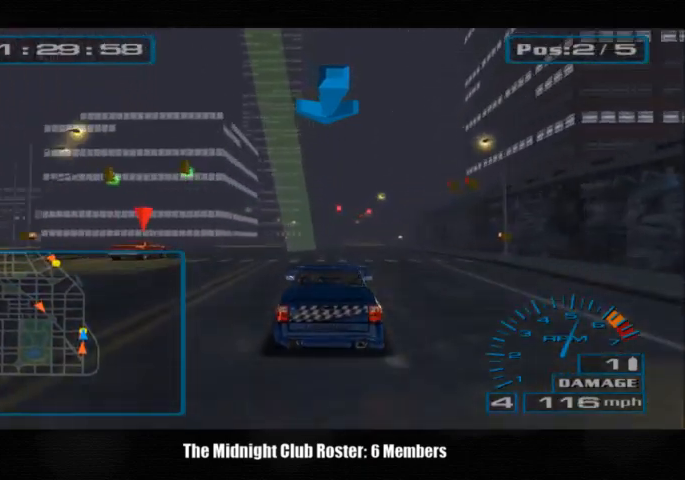
{"buttons": [], "left_stick": "center", "right_stick": "up", "events": []}
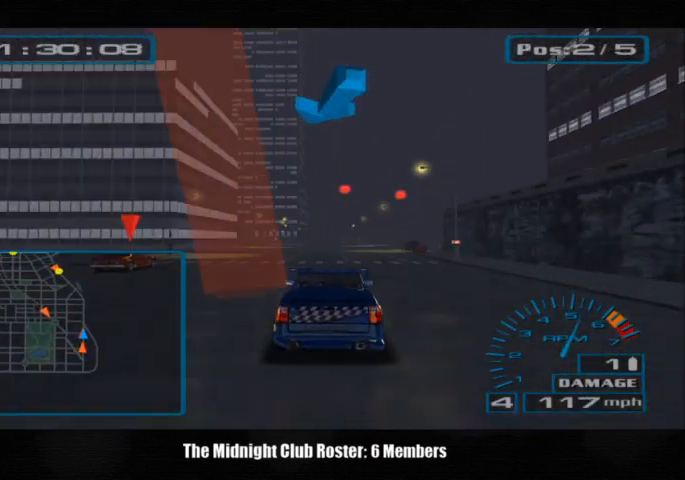
{"buttons": [], "left_stick": "center", "right_stick": "up", "events": []}
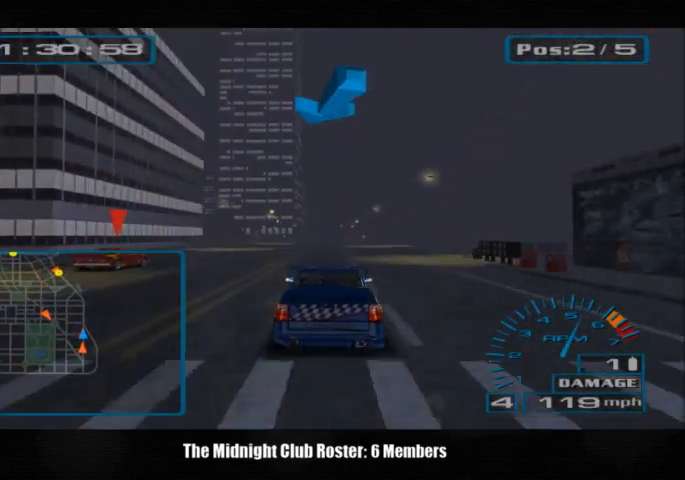
{"buttons": [], "left_stick": "center", "right_stick": "up", "events": []}